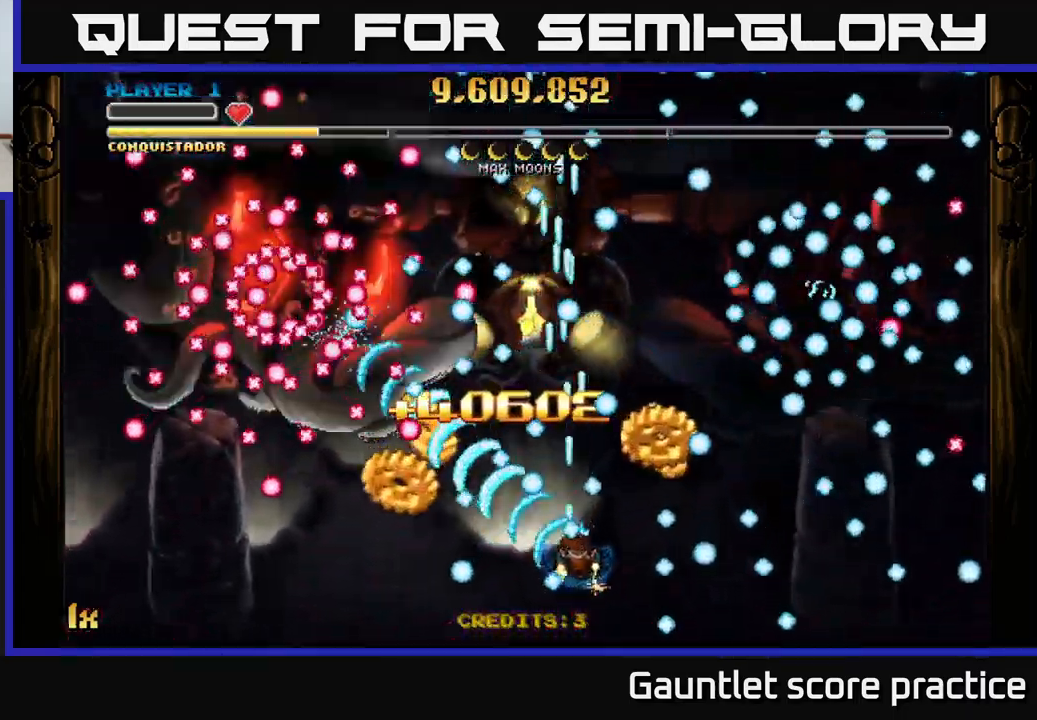
Gameplay with a controller (Xbox layout); each line is a JSON object with the inputs held at the frame after it. "events" lists button and stick changes between this image and that frame as [ms after this image, input, new state], when the widget could be followed in between.
{"buttons": ["A"], "left_stick": "left", "right_stick": "center", "events": [[150, "left_stick", "center"], [284, "left_stick", "left"], [350, "left_stick", "down-left"], [467, "left_stick", "left"]]}
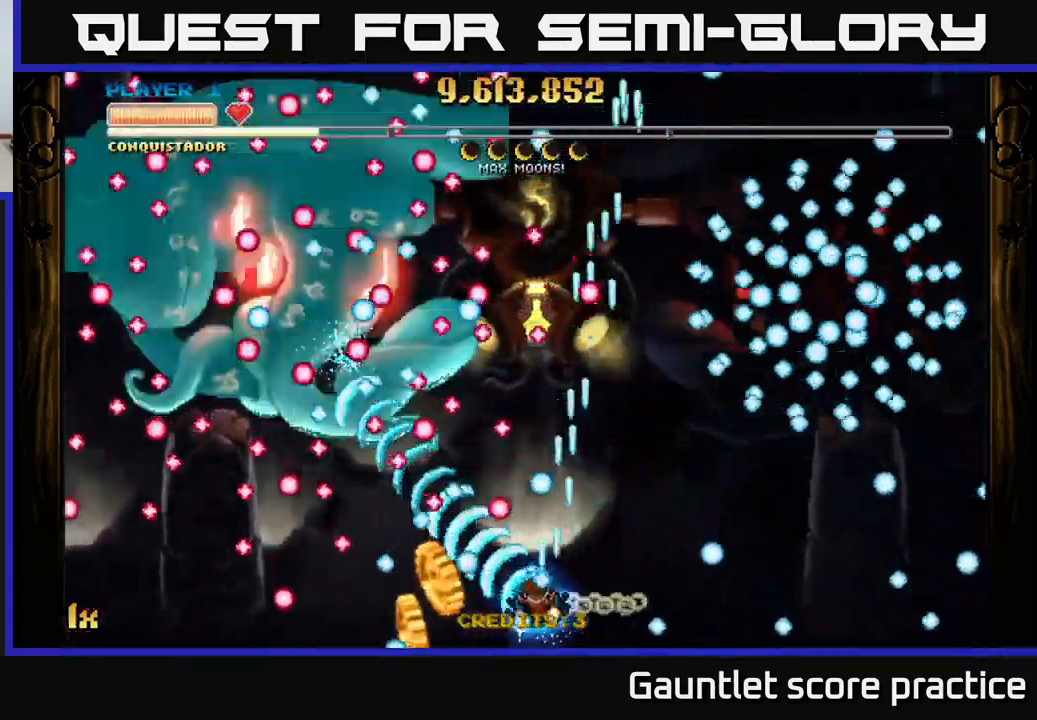
{"buttons": ["A"], "left_stick": "left", "right_stick": "center", "events": [[167, "left_stick", "down-left"], [334, "left_stick", "center"], [500, "left_stick", "left"]]}
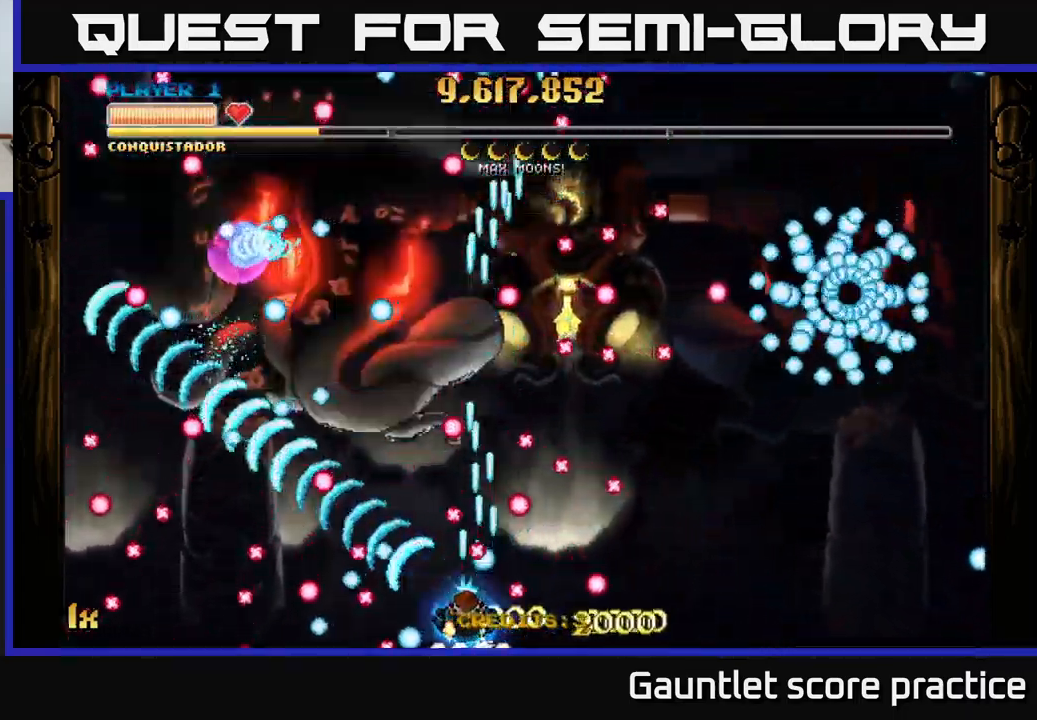
{"buttons": ["A"], "left_stick": "up-left", "right_stick": "center", "events": [[150, "left_stick", "center"], [267, "left_stick", "down-right"], [500, "left_stick", "up-left"]]}
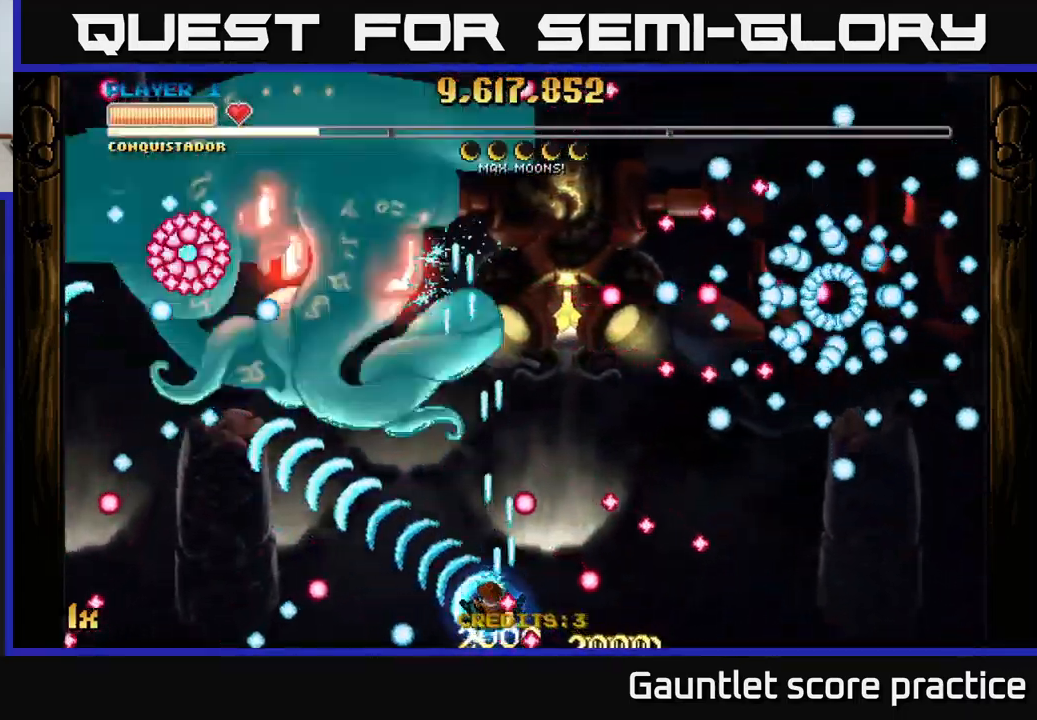
{"buttons": ["A"], "left_stick": "left", "right_stick": "center", "events": [[84, "X", "down"], [134, "left_stick", "up"], [284, "X", "up"], [300, "left_stick", "up-left"], [400, "left_stick", "left"]]}
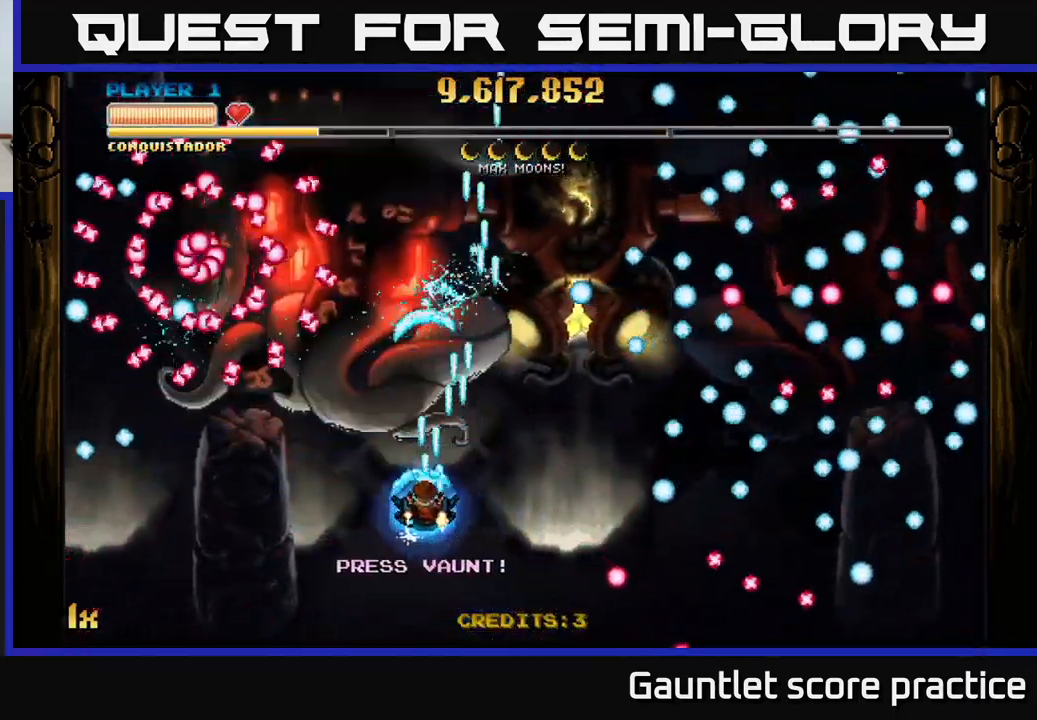
{"buttons": ["A"], "left_stick": "down-left", "right_stick": "center", "events": [[67, "left_stick", "up"], [117, "X", "down"], [267, "X", "up"], [401, "left_stick", "down-left"]]}
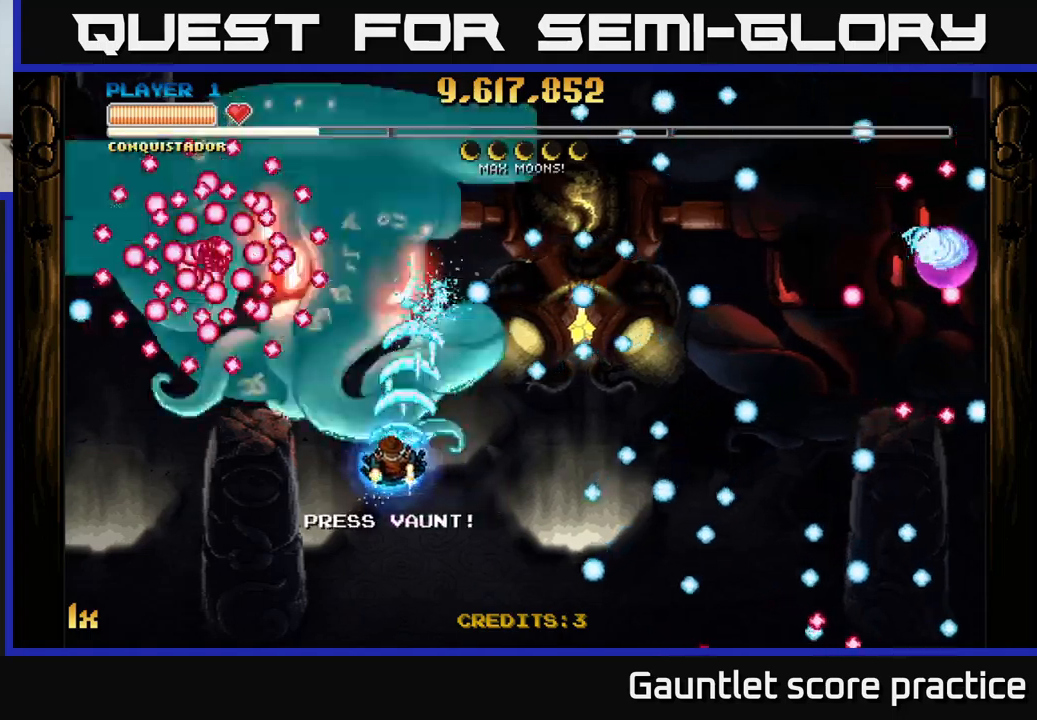
{"buttons": ["A"], "left_stick": "center", "right_stick": "center", "events": [[100, "left_stick", "center"]]}
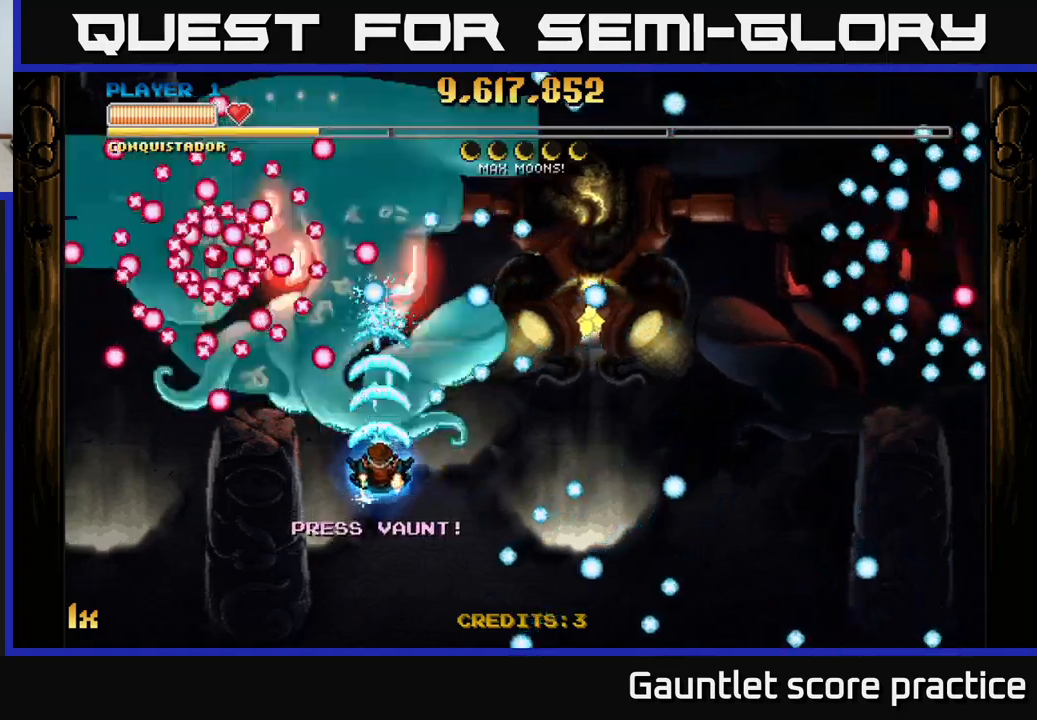
{"buttons": ["A"], "left_stick": "center", "right_stick": "center", "events": [[16, "left_stick", "down"], [66, "left_stick", "down-left"], [233, "left_stick", "center"]]}
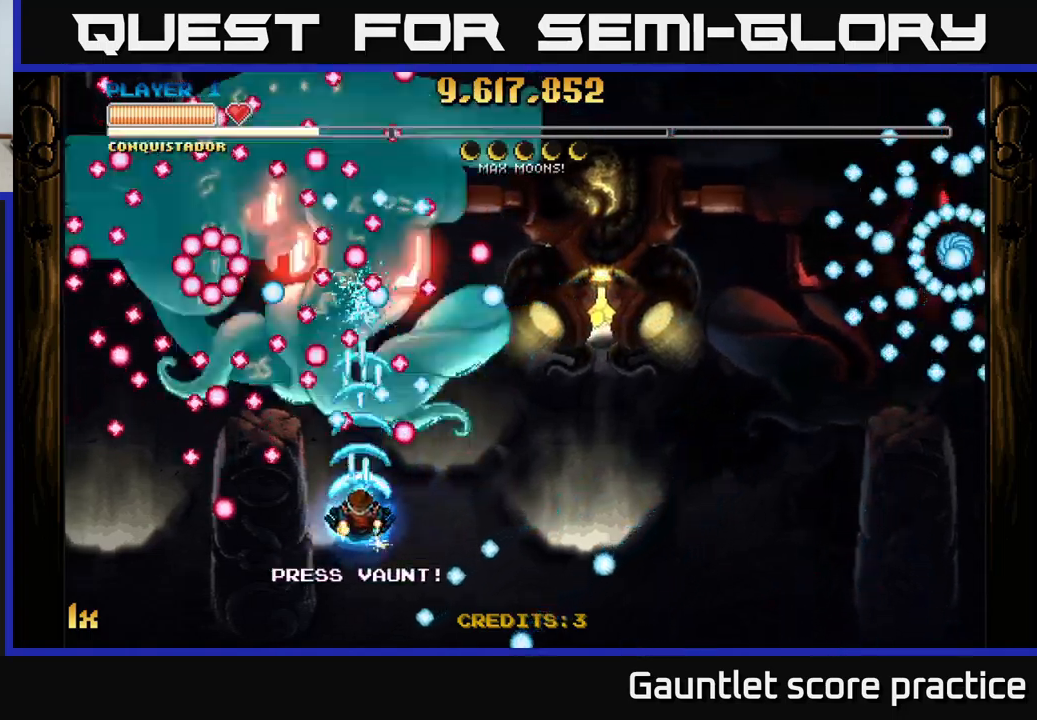
{"buttons": ["A"], "left_stick": "down", "right_stick": "center", "events": [[383, "left_stick", "down"]]}
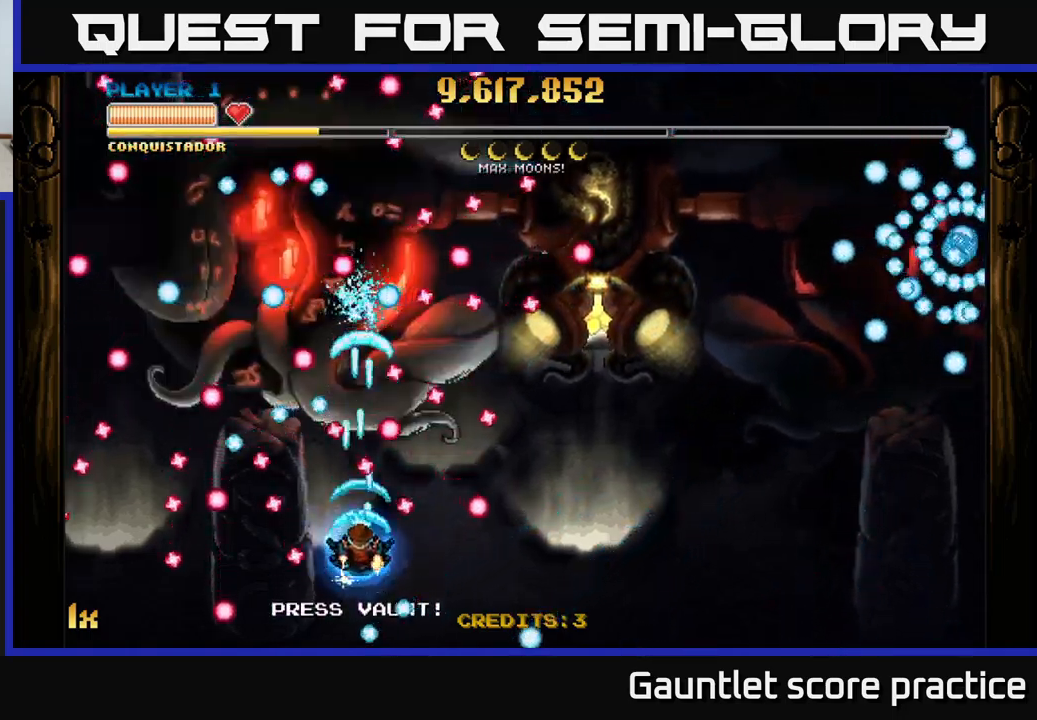
{"buttons": ["A"], "left_stick": "down-left", "right_stick": "center", "events": [[16, "left_stick", "center"], [433, "left_stick", "down-left"]]}
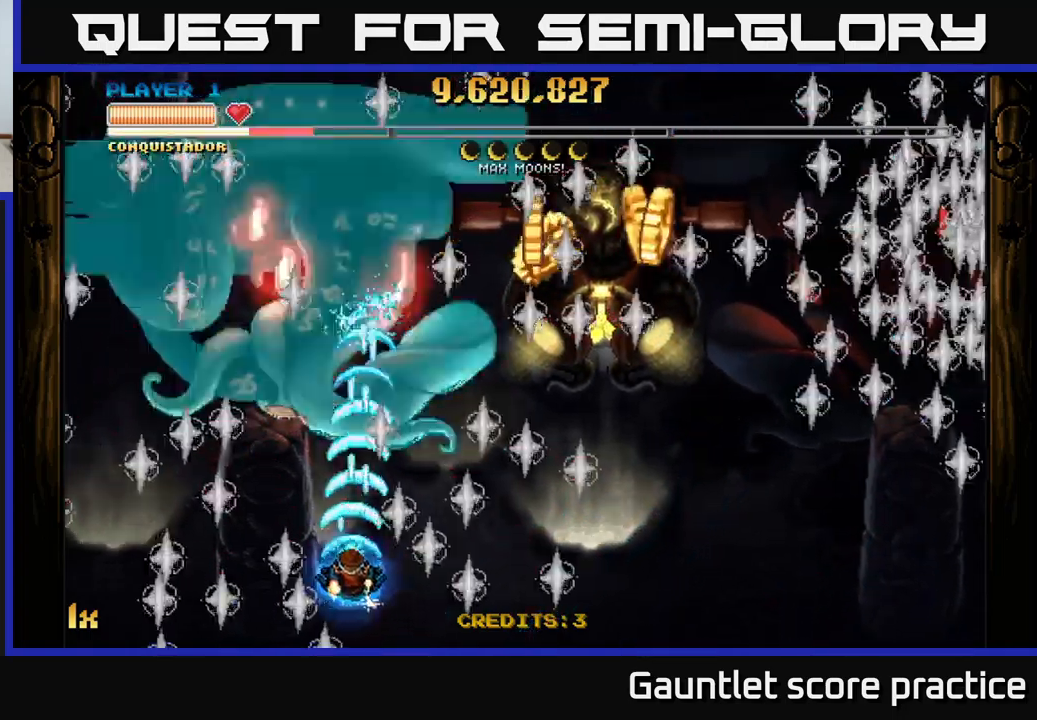
{"buttons": ["A"], "left_stick": "right", "right_stick": "center", "events": [[66, "left_stick", "up"], [333, "left_stick", "right"]]}
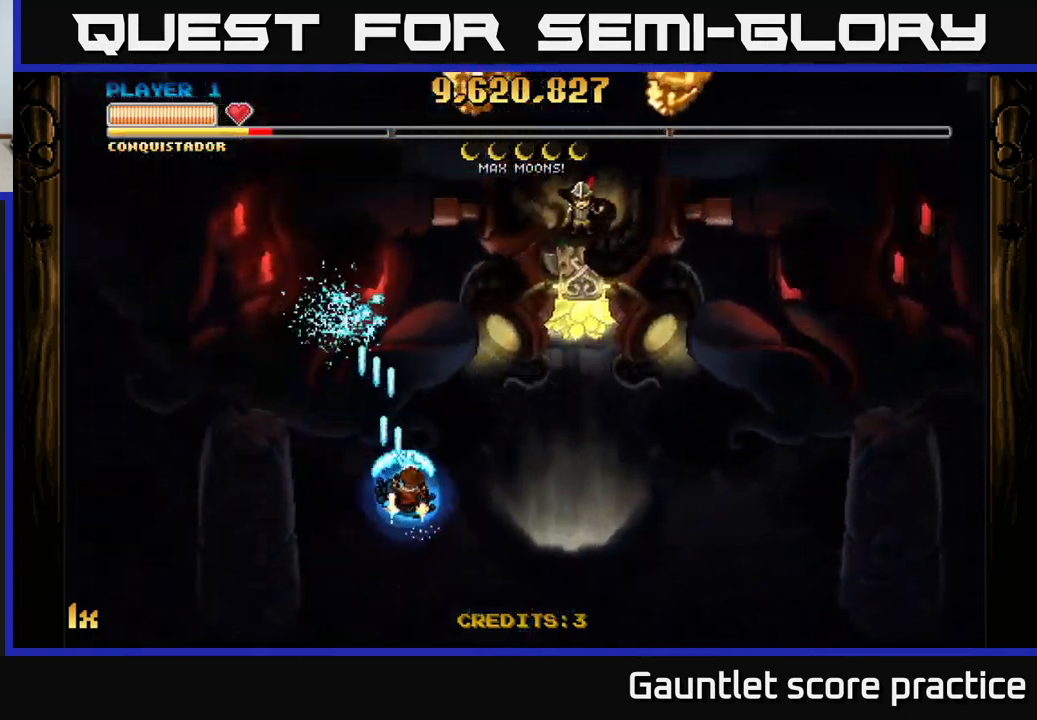
{"buttons": ["A"], "left_stick": "up-right", "right_stick": "center", "events": [[150, "left_stick", "up-right"], [283, "left_stick", "right"], [416, "left_stick", "up-right"]]}
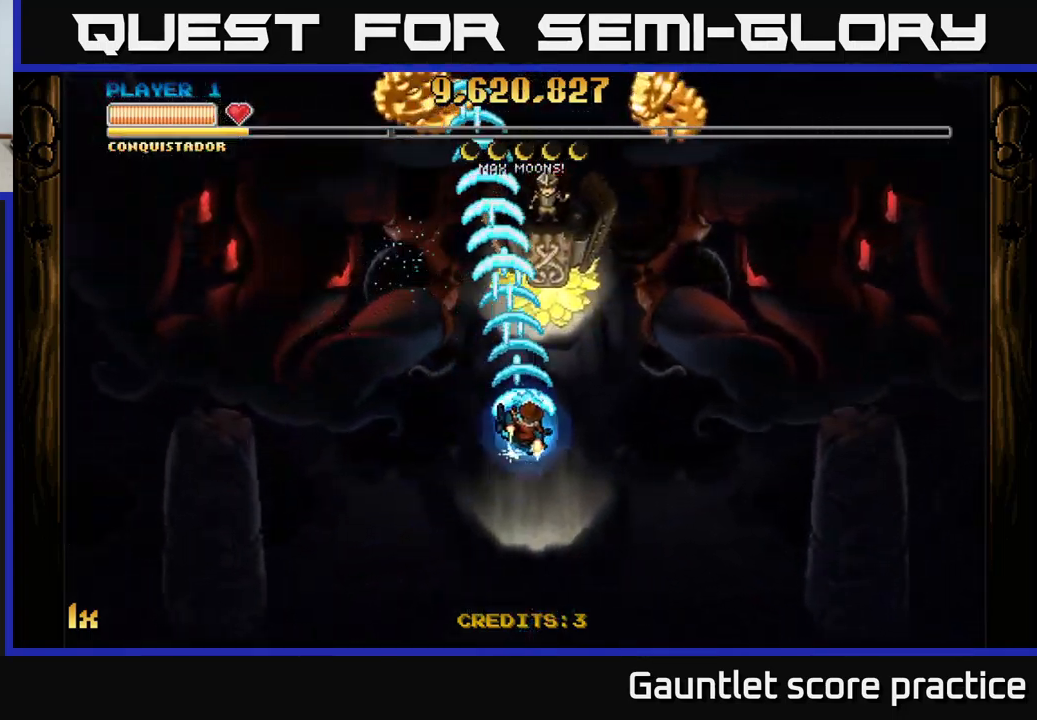
{"buttons": ["A"], "left_stick": "up-left", "right_stick": "center", "events": [[200, "left_stick", "up"], [283, "L1", "down"], [383, "left_stick", "up-left"], [416, "L1", "up"]]}
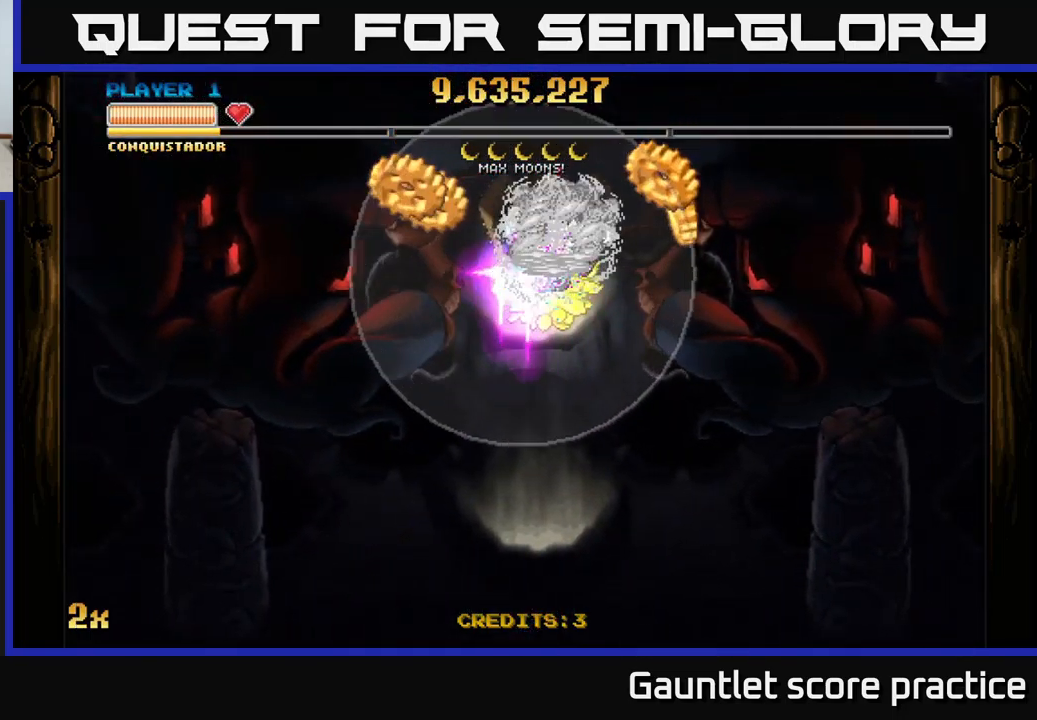
{"buttons": ["A"], "left_stick": "down", "right_stick": "center", "events": [[116, "left_stick", "down-right"], [350, "left_stick", "center"], [466, "left_stick", "down"]]}
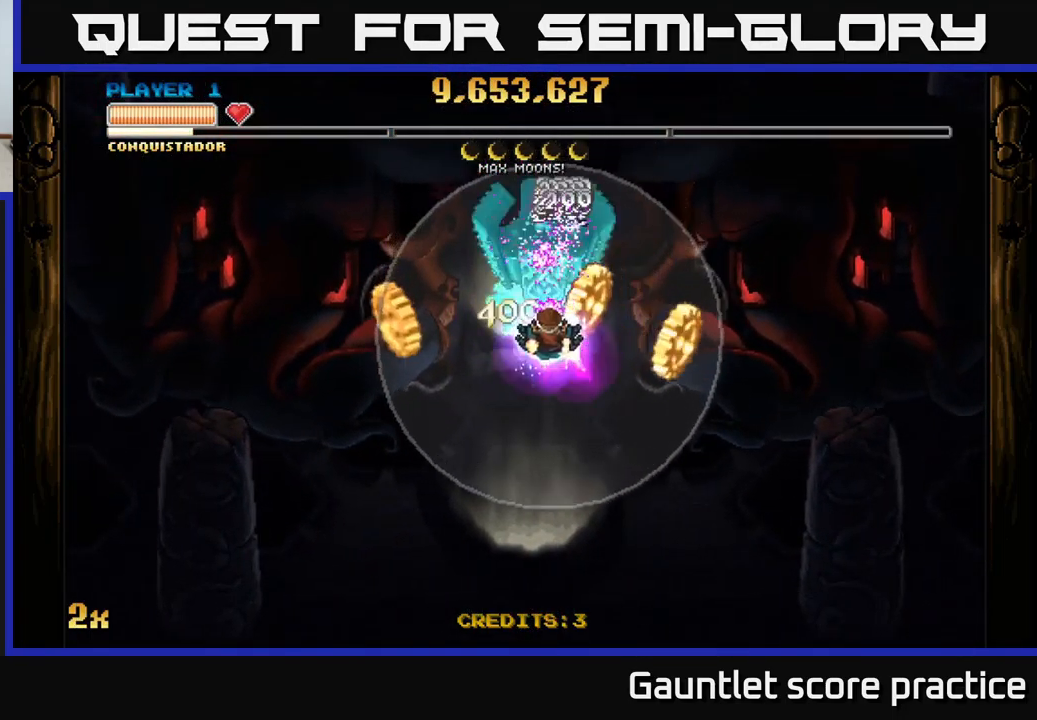
{"buttons": ["A"], "left_stick": "down-right", "right_stick": "center", "events": [[66, "left_stick", "down-left"], [283, "left_stick", "down-right"]]}
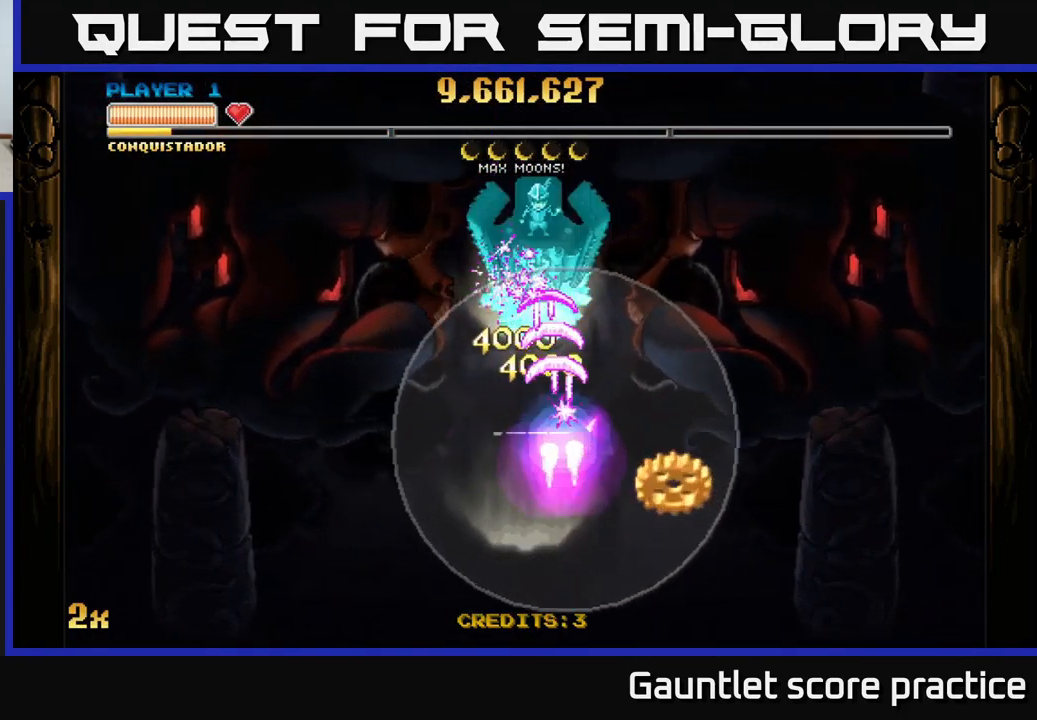
{"buttons": ["A"], "left_stick": "center", "right_stick": "center", "events": [[150, "left_stick", "up-left"], [333, "left_stick", "up"], [500, "left_stick", "center"]]}
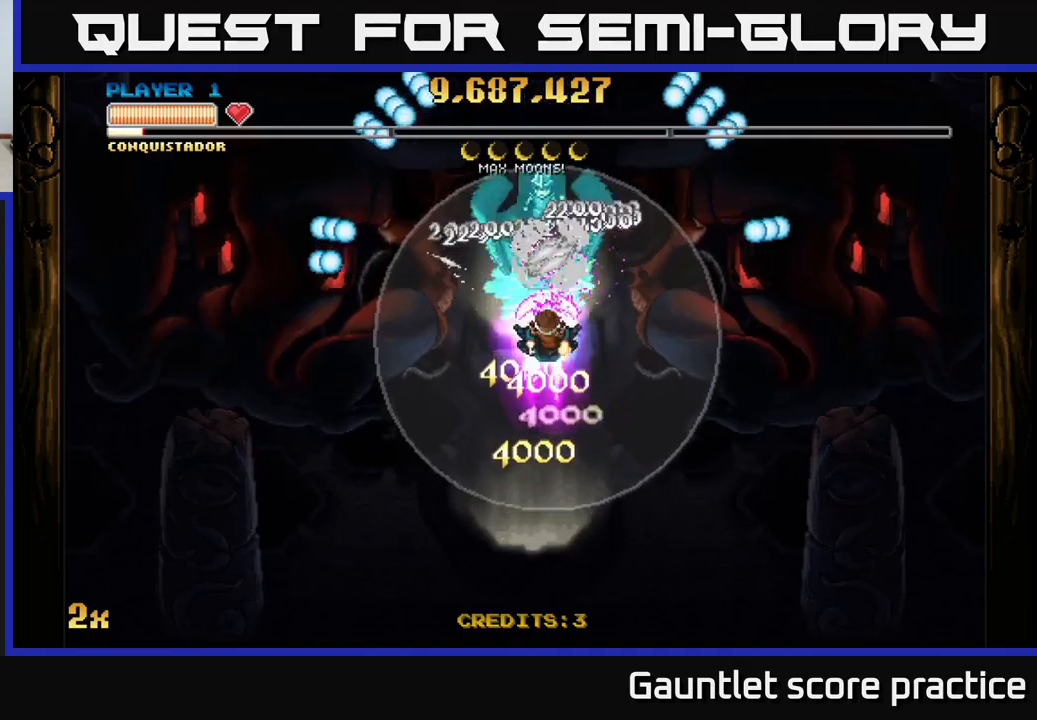
{"buttons": ["A"], "left_stick": "down", "right_stick": "center", "events": [[200, "left_stick", "down"]]}
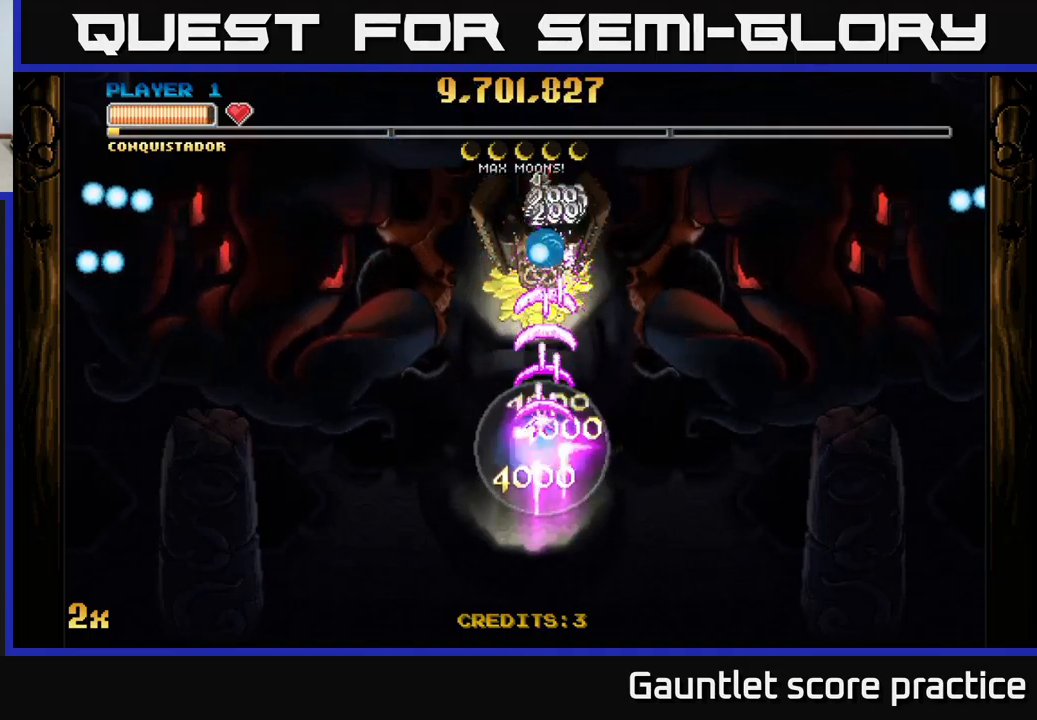
{"buttons": ["A"], "left_stick": "down", "right_stick": "center", "events": []}
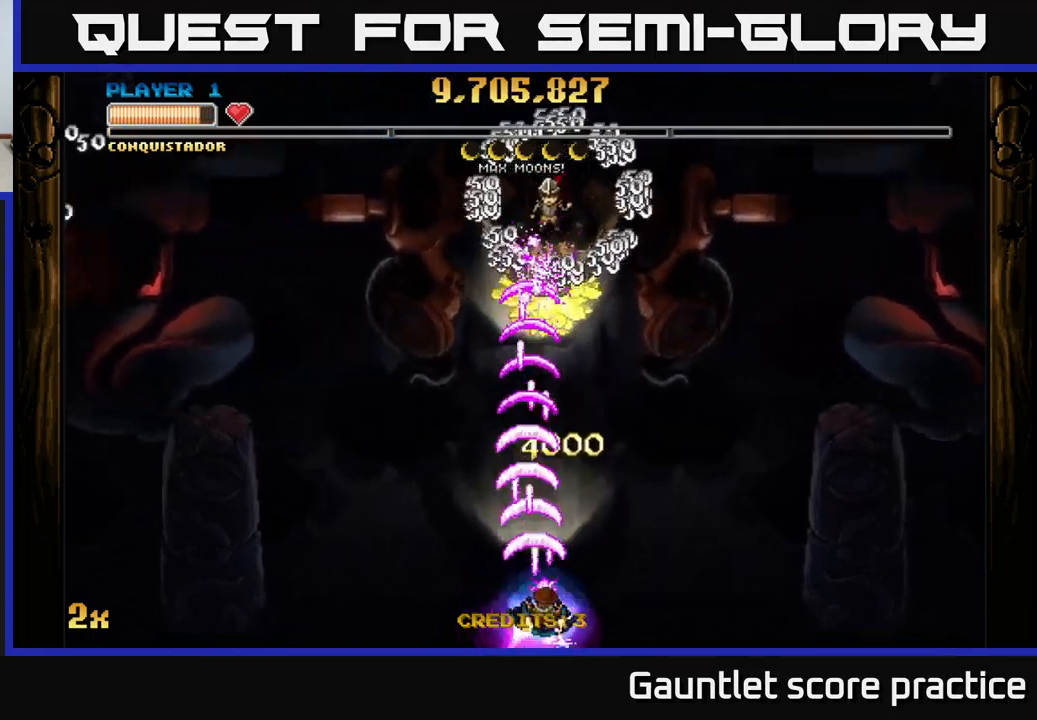
{"buttons": ["A"], "left_stick": "down-right", "right_stick": "center", "events": [[50, "left_stick", "right"], [400, "left_stick", "down-right"]]}
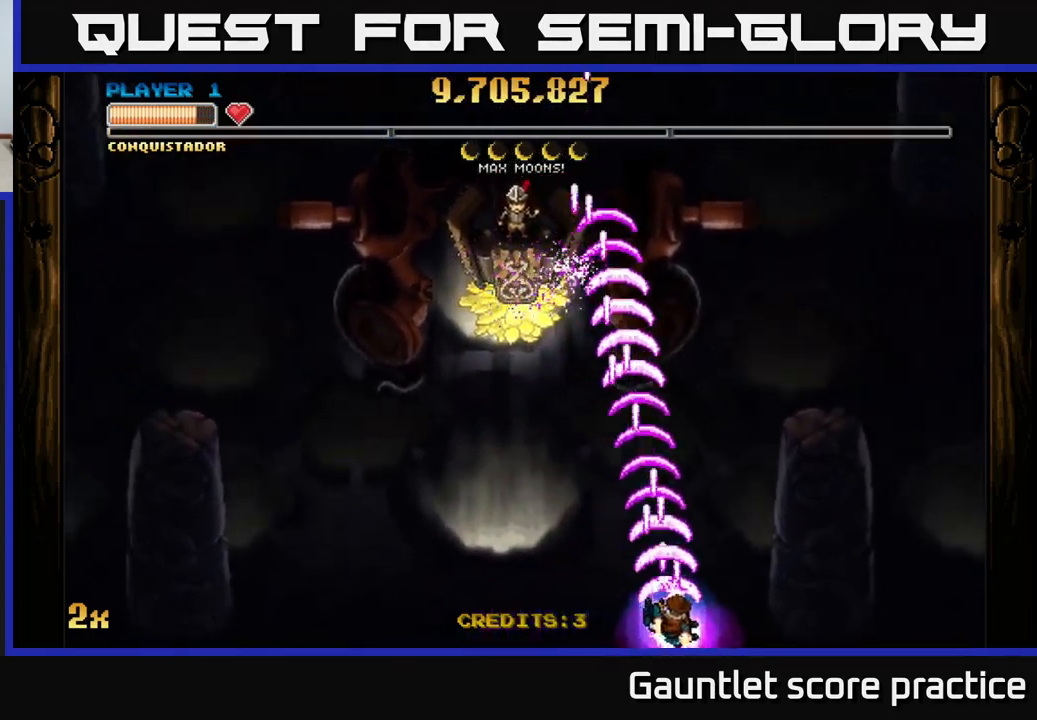
{"buttons": ["A"], "left_stick": "up", "right_stick": "center", "events": [[217, "left_stick", "up"], [267, "X", "down"], [383, "X", "up"]]}
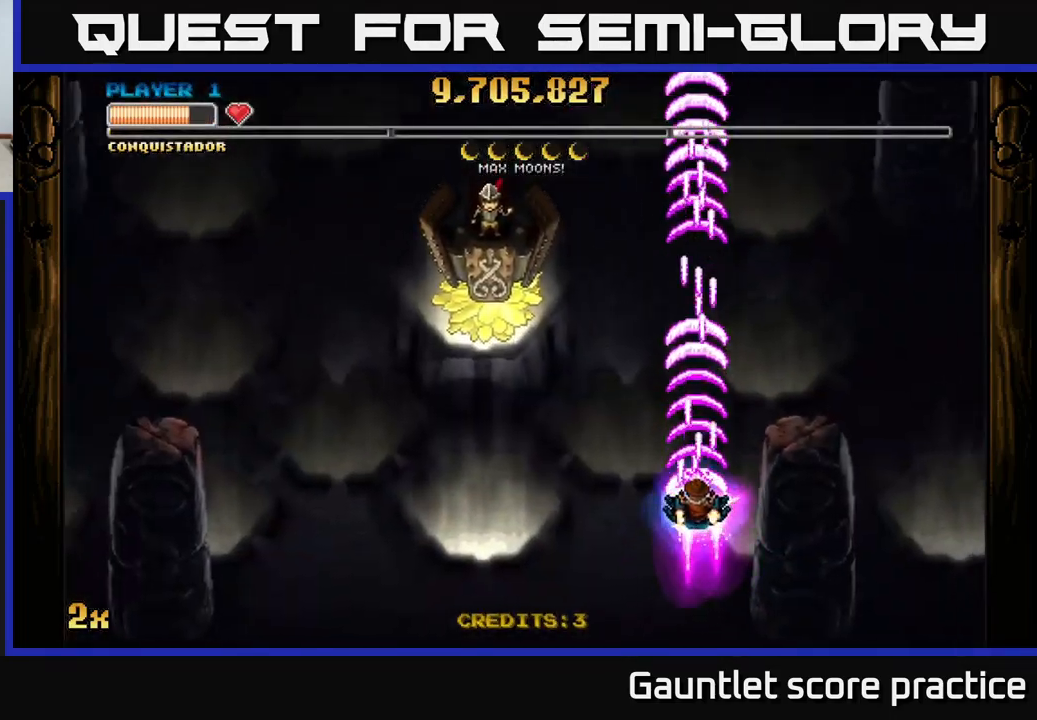
{"buttons": ["A", "X"], "left_stick": "up-left", "right_stick": "center", "events": [[67, "left_stick", "center"], [117, "left_stick", "down"], [467, "X", "down"], [500, "left_stick", "up-left"]]}
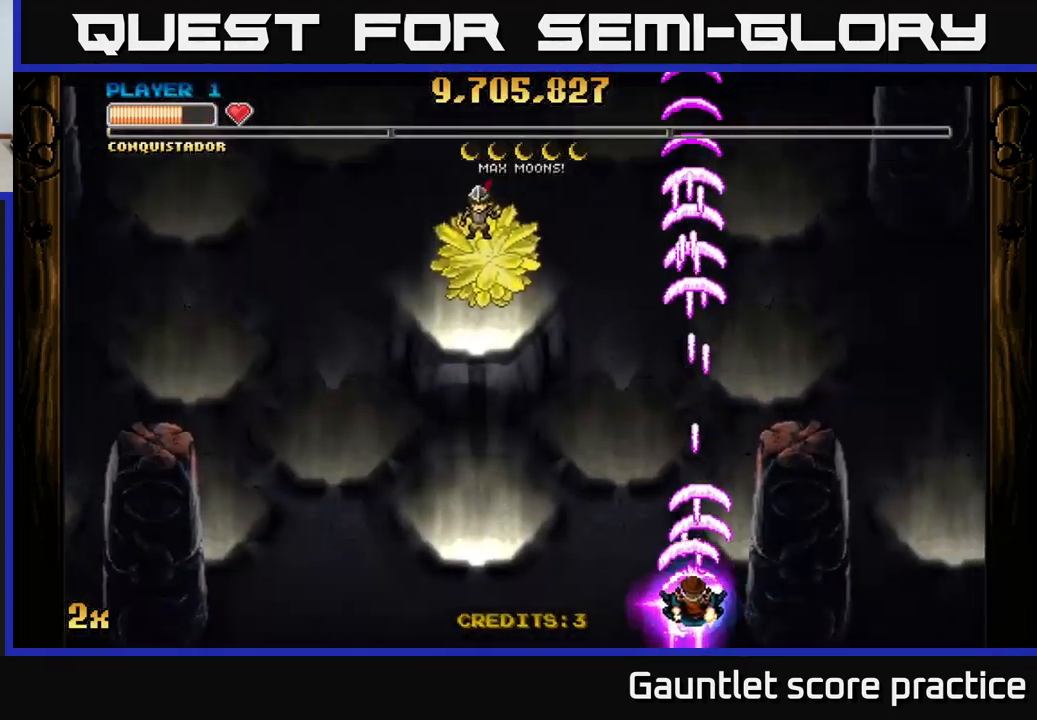
{"buttons": ["A"], "left_stick": "center", "right_stick": "center", "events": [[100, "X", "up"], [183, "left_stick", "center"]]}
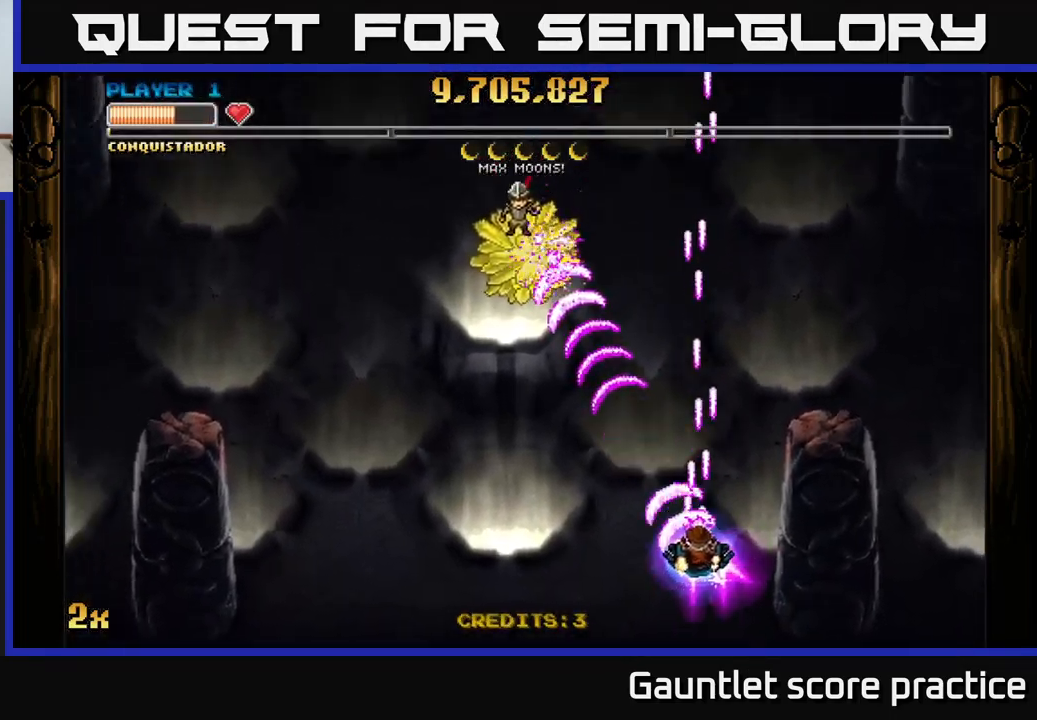
{"buttons": ["A"], "left_stick": "down-right", "right_stick": "center", "events": [[50, "left_stick", "up"], [100, "X", "down"], [250, "X", "up"], [383, "left_stick", "down"], [467, "left_stick", "down-right"]]}
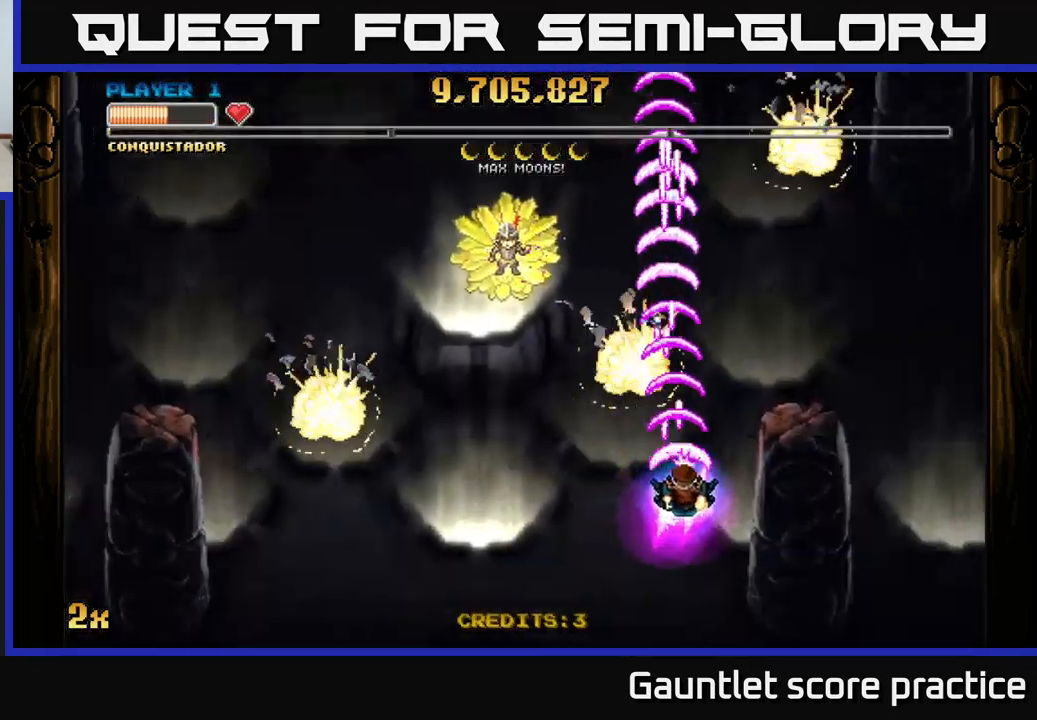
{"buttons": ["A"], "left_stick": "down-right", "right_stick": "center", "events": []}
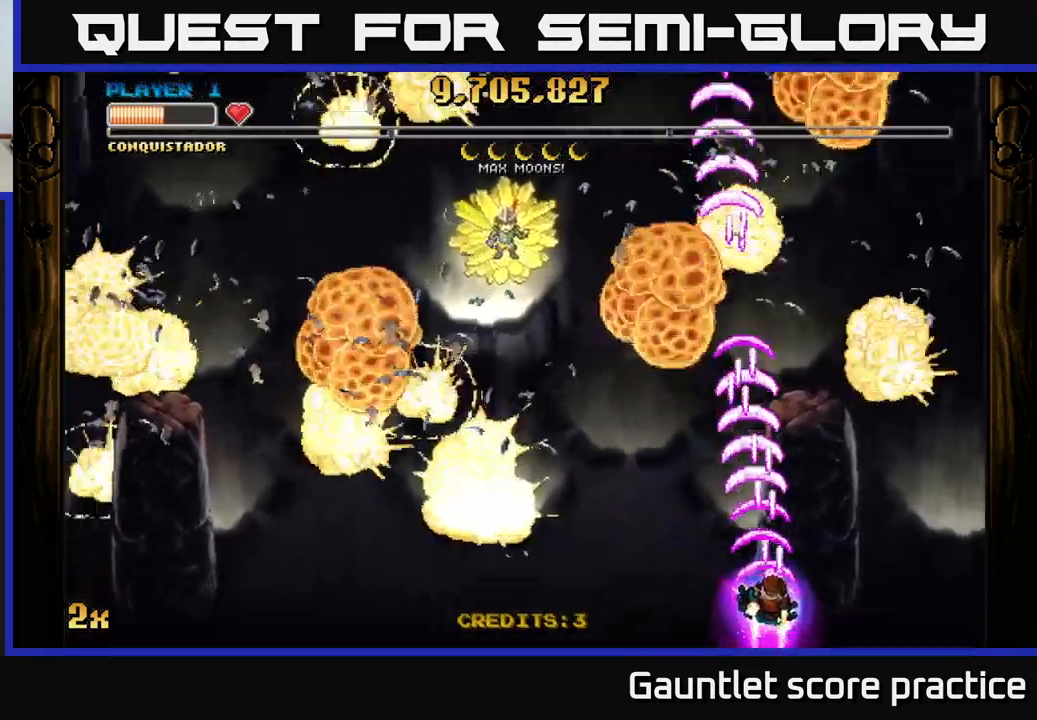
{"buttons": ["A"], "left_stick": "center", "right_stick": "center", "events": [[100, "X", "down"], [100, "left_stick", "up-left"], [250, "X", "up"], [300, "left_stick", "center"]]}
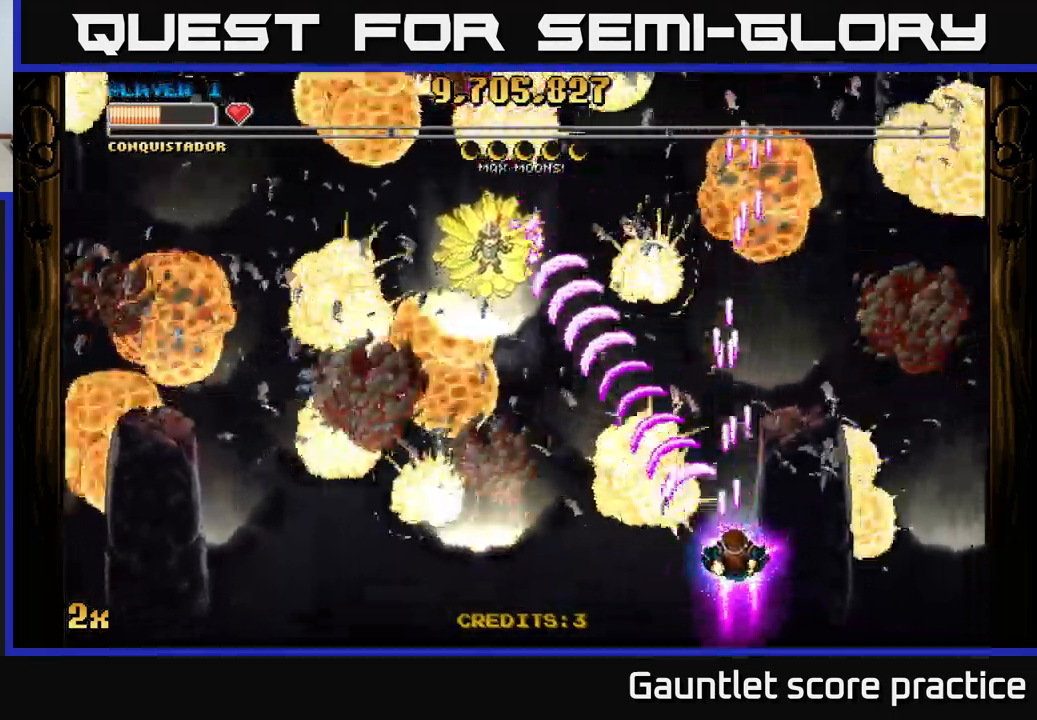
{"buttons": ["A"], "left_stick": "down", "right_stick": "center", "events": [[200, "left_stick", "up"], [250, "X", "down"], [433, "X", "up"], [499, "left_stick", "down"]]}
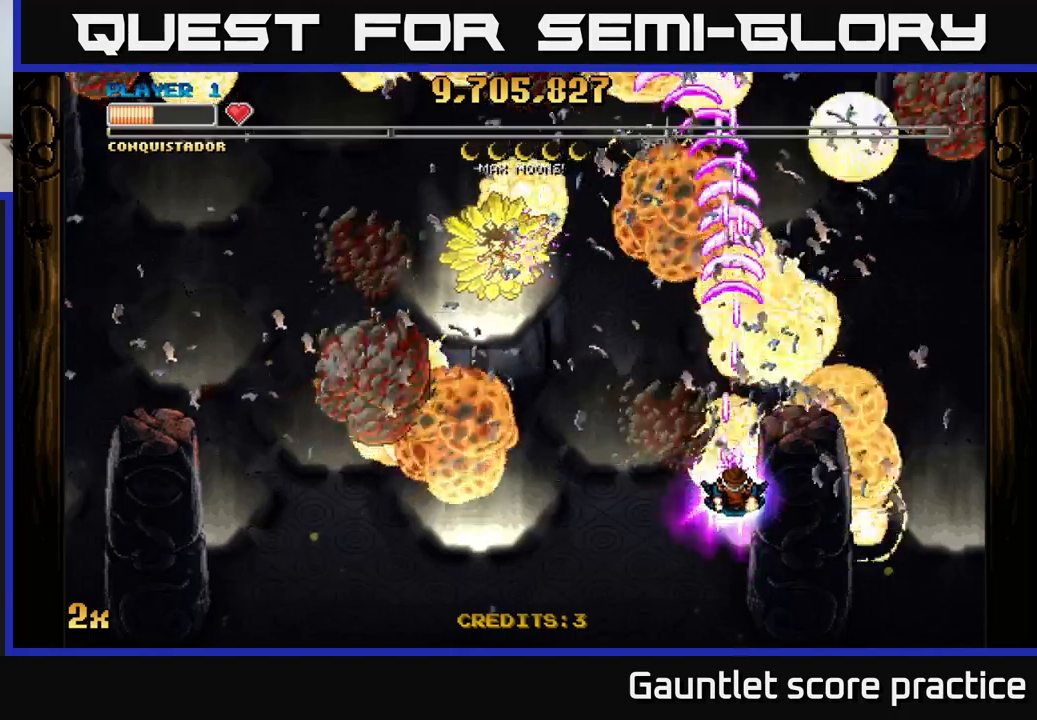
{"buttons": ["A"], "left_stick": "left", "right_stick": "center", "events": [[384, "left_stick", "left"]]}
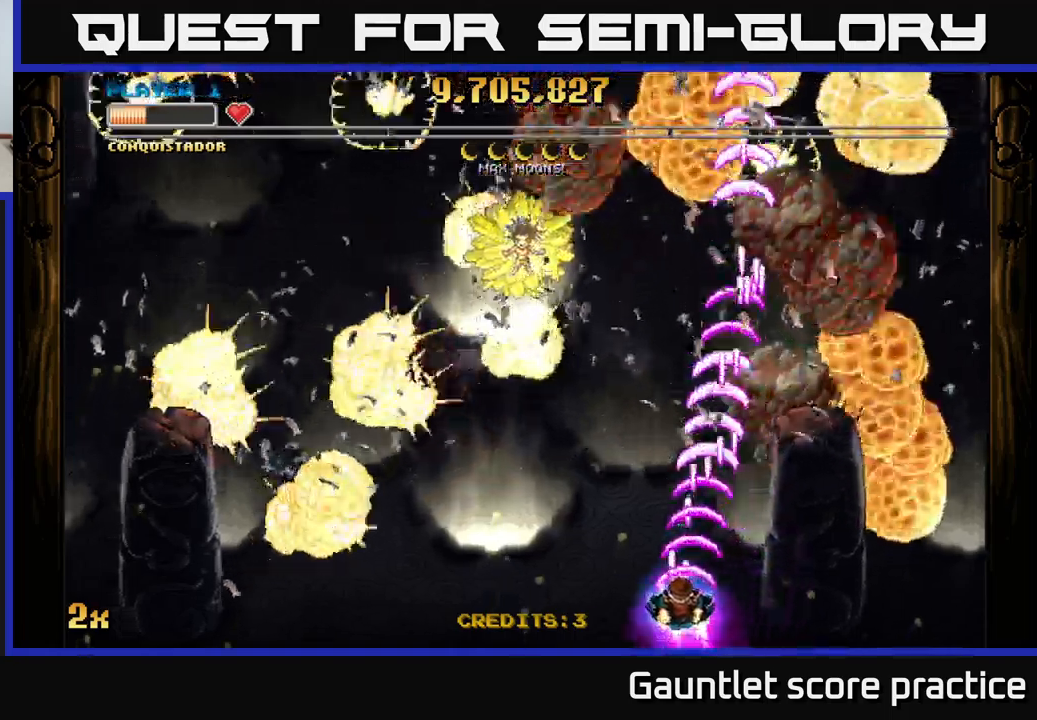
{"buttons": ["A"], "left_stick": "center", "right_stick": "center", "events": [[384, "left_stick", "center"]]}
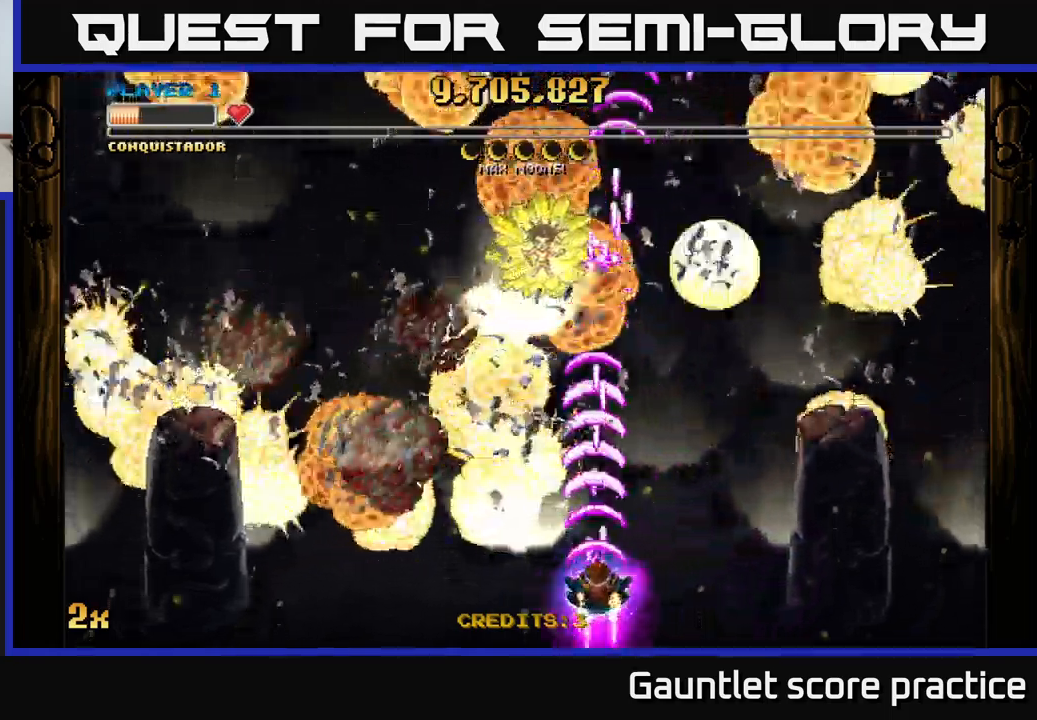
{"buttons": ["A"], "left_stick": "up", "right_stick": "center", "events": [[17, "left_stick", "down"], [84, "left_stick", "down-right"], [284, "left_stick", "up"], [334, "X", "down"], [467, "X", "up"]]}
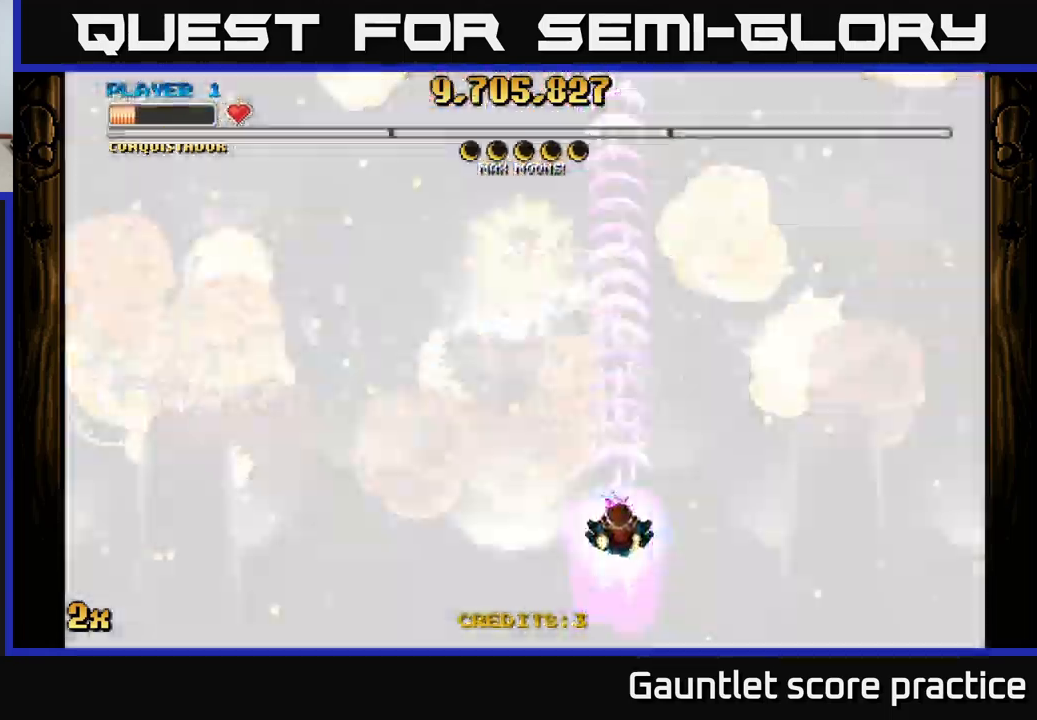
{"buttons": ["A"], "left_stick": "up", "right_stick": "center", "events": [[67, "left_stick", "center"], [150, "left_stick", "down"], [417, "left_stick", "right"], [467, "left_stick", "up"]]}
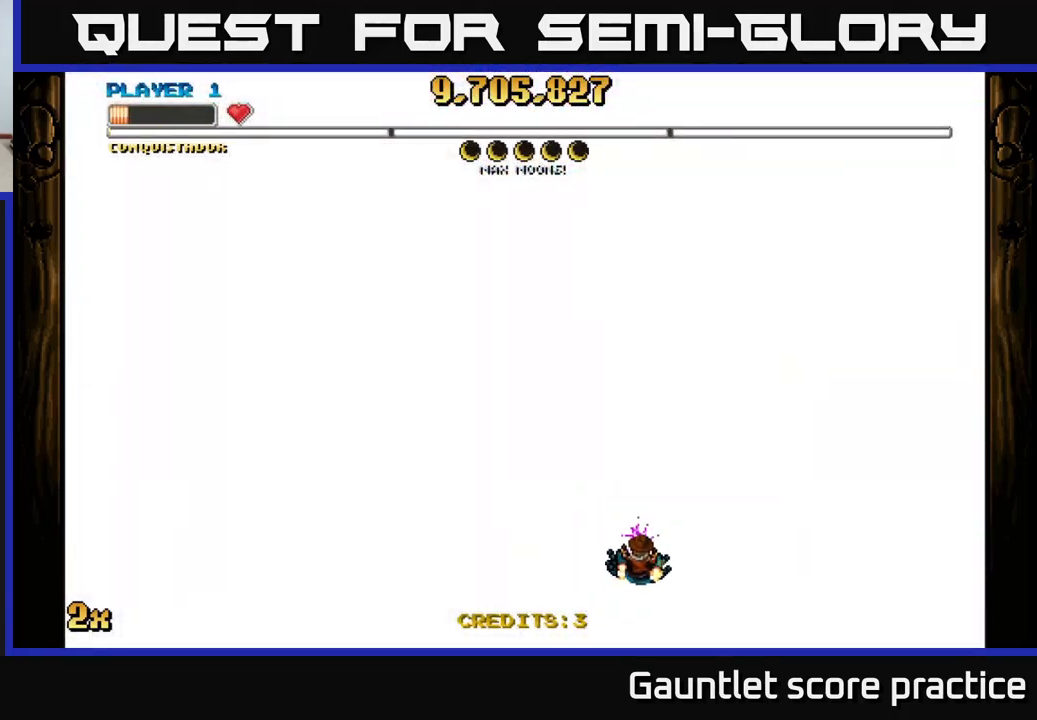
{"buttons": ["A"], "left_stick": "center", "right_stick": "center", "events": [[184, "left_stick", "center"], [250, "left_stick", "down-right"], [300, "left_stick", "right"], [434, "left_stick", "center"]]}
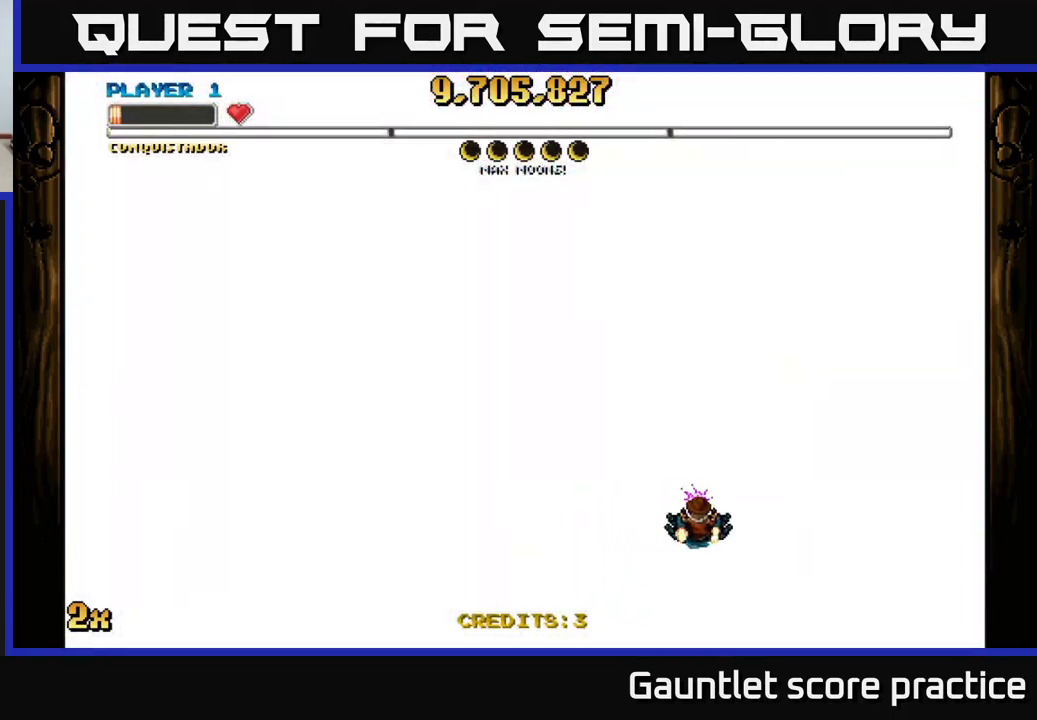
{"buttons": ["A"], "left_stick": "center", "right_stick": "center", "events": []}